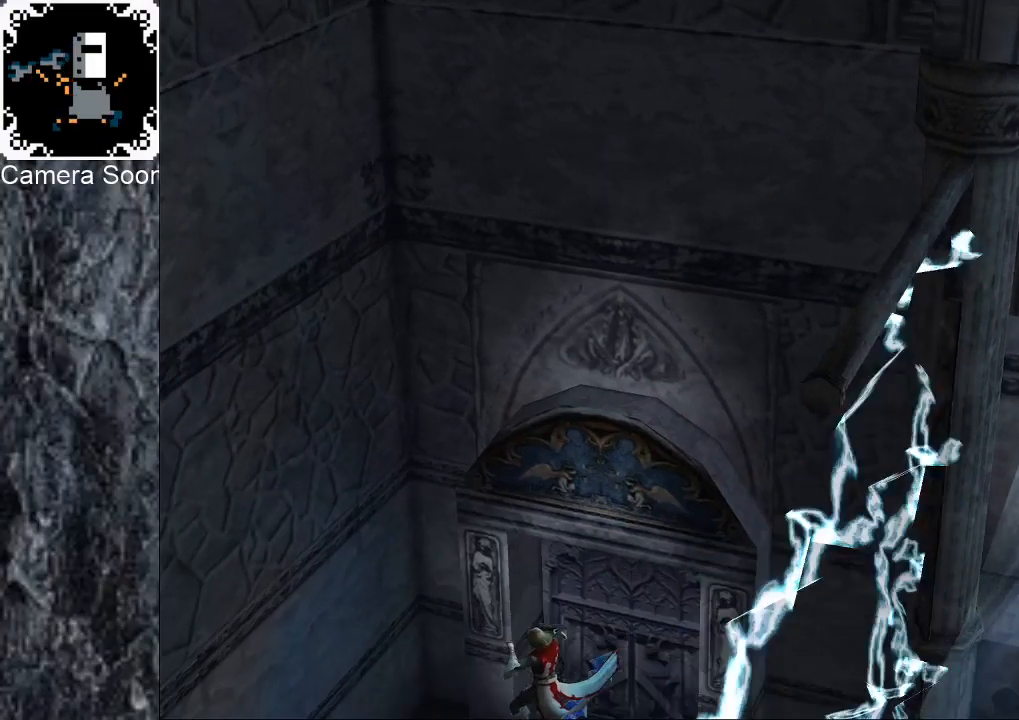
Gameplay with a controller (Xbox layout); each line is a JSON object with the inputs held at the frame after it. "button_events" lists button changes between this image and that frame as [ms after this image, input, new state], when the widget could be followed in between (sticks are given only as held states). Not read: L3 R3.
{"buttons": [], "left_stick": "up-right", "right_stick": "center", "button_events": []}
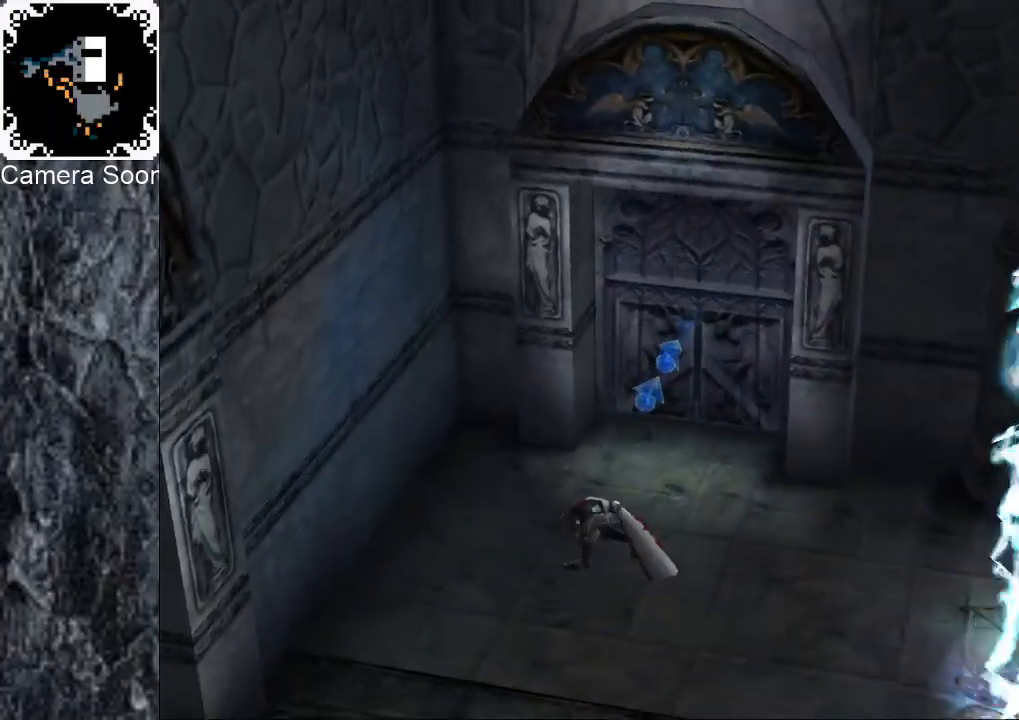
{"buttons": [], "left_stick": "up", "right_stick": "center", "button_events": []}
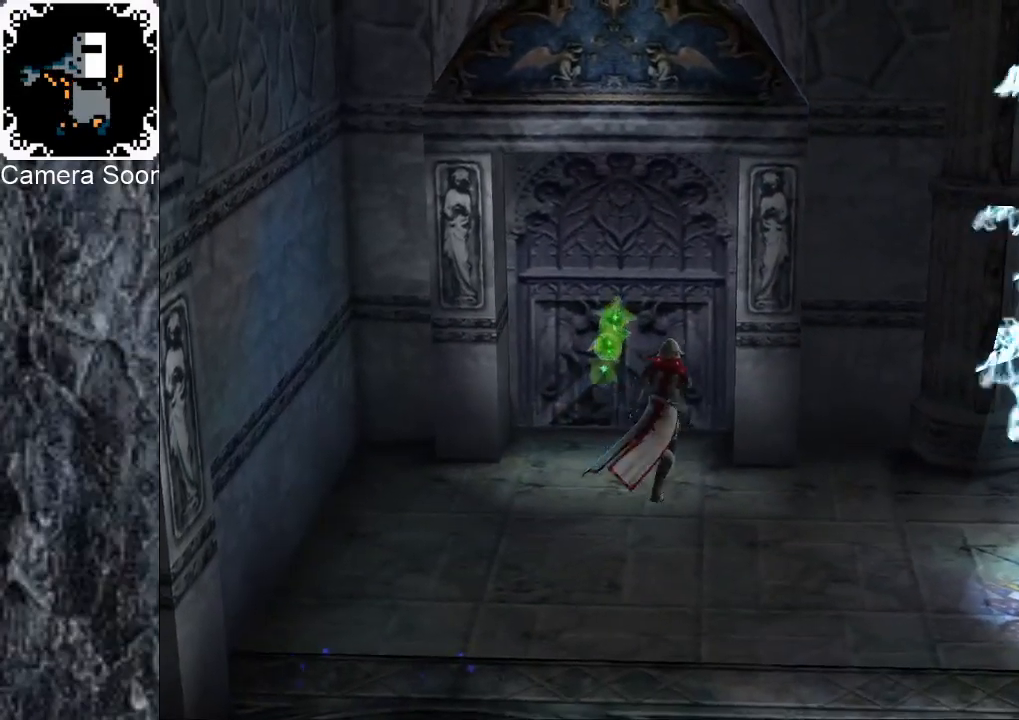
{"buttons": [], "left_stick": "center", "right_stick": "center", "button_events": [[60, "X", "down"], [200, "X", "up"]]}
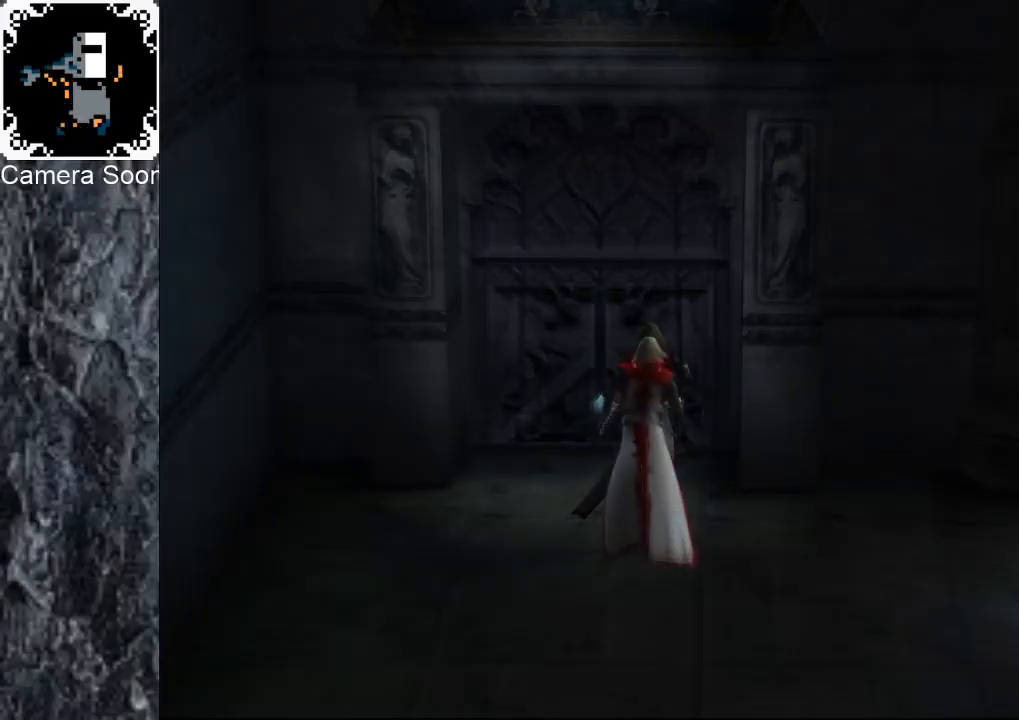
{"buttons": [], "left_stick": "center", "right_stick": "center", "button_events": []}
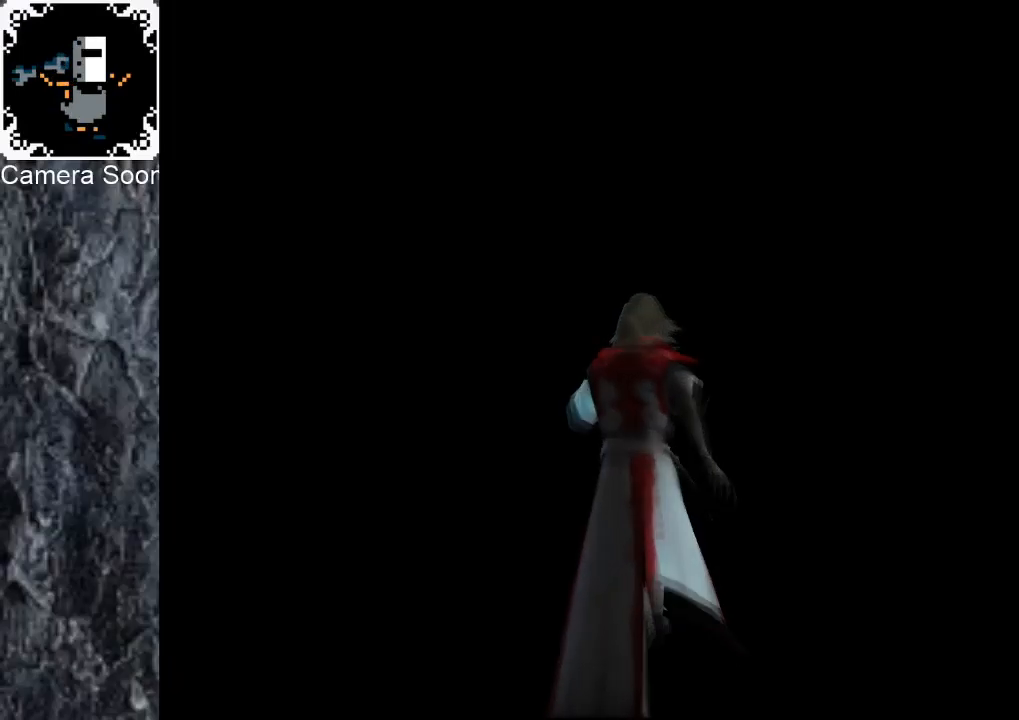
{"buttons": [], "left_stick": "down-left", "right_stick": "center", "button_events": []}
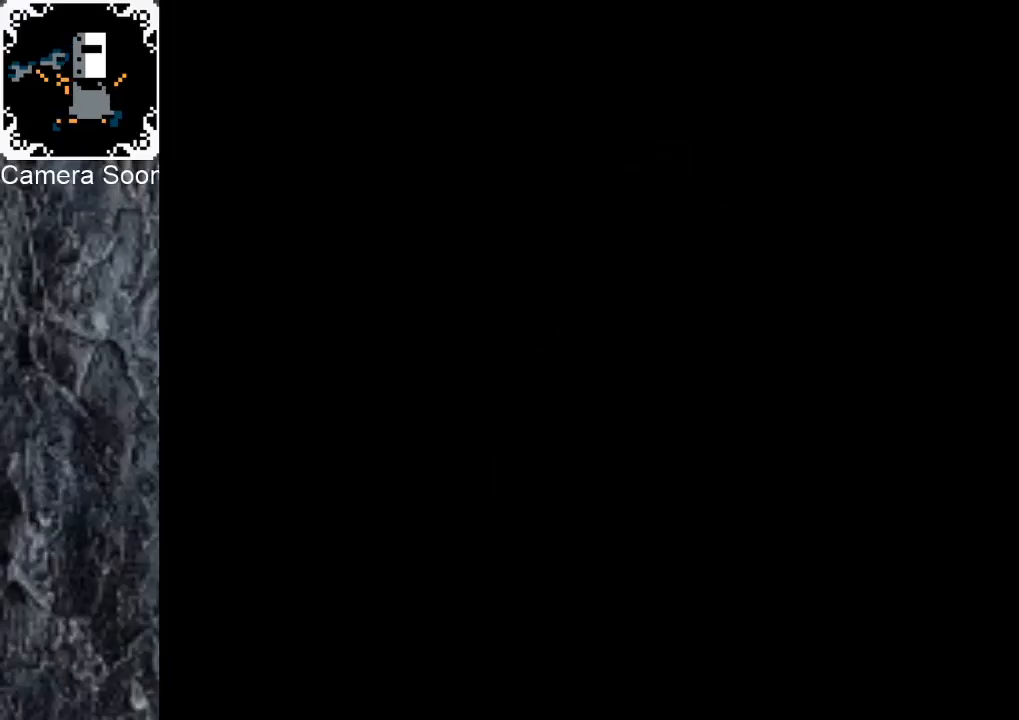
{"buttons": ["B"], "left_stick": "down", "right_stick": "center", "button_events": [[220, "B", "down"], [340, "B", "up"], [420, "B", "down"]]}
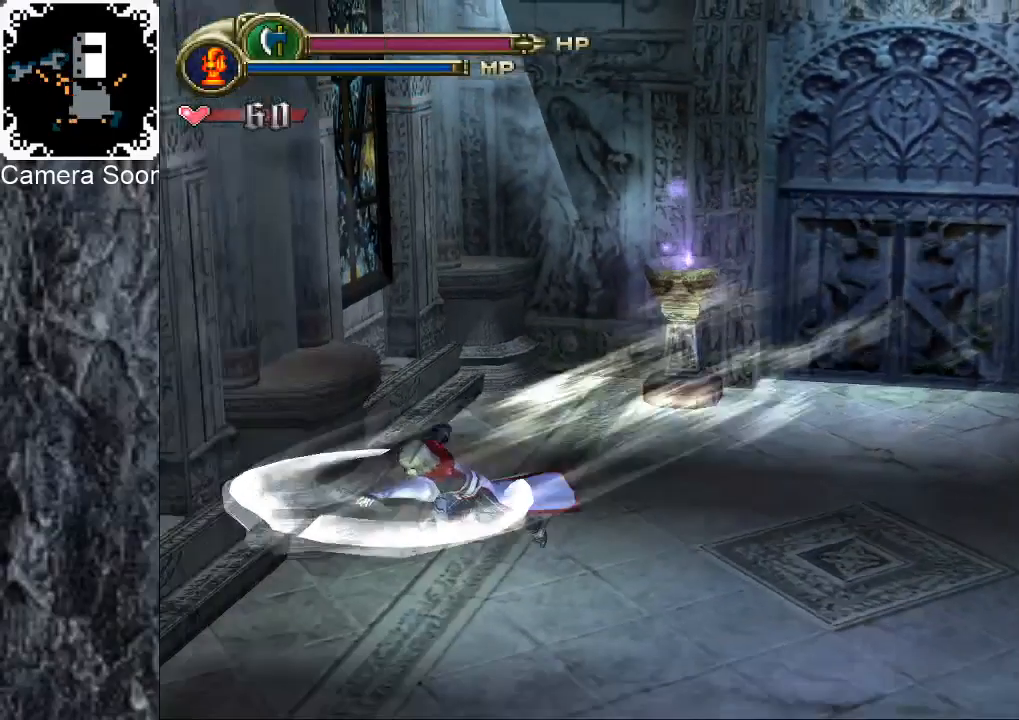
{"buttons": [], "left_stick": "down", "right_stick": "center", "button_events": [[40, "B", "up"], [120, "B", "down"], [200, "B", "up"], [280, "B", "down"], [360, "B", "up"], [440, "B", "down"], [500, "B", "up"]]}
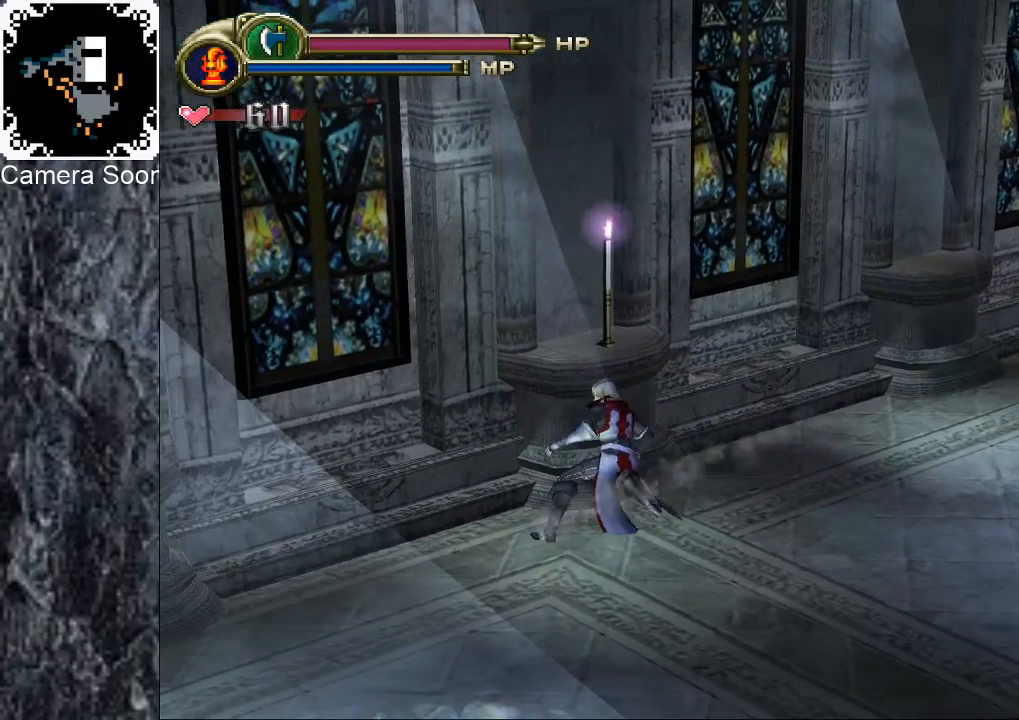
{"buttons": [], "left_stick": "down", "right_stick": "center", "button_events": [[80, "B", "down"], [180, "B", "up"], [260, "B", "down"], [340, "B", "up"], [400, "B", "down"], [500, "B", "up"]]}
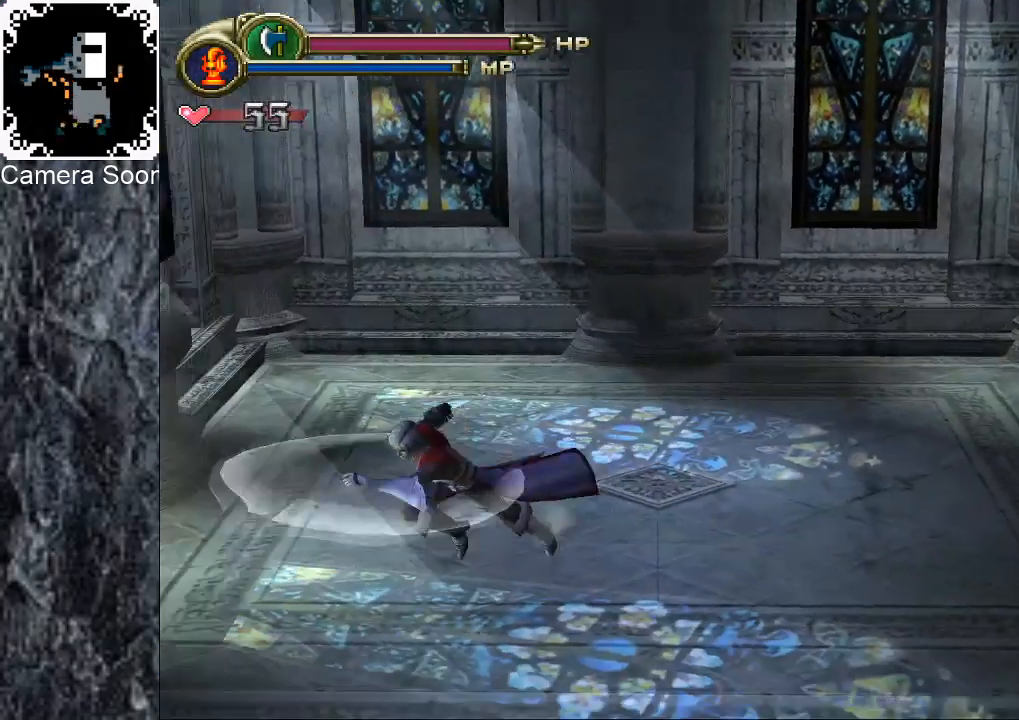
{"buttons": ["B"], "left_stick": "down", "right_stick": "center", "button_events": [[60, "B", "down"], [160, "B", "up"], [240, "B", "down"], [340, "B", "up"], [420, "B", "down"]]}
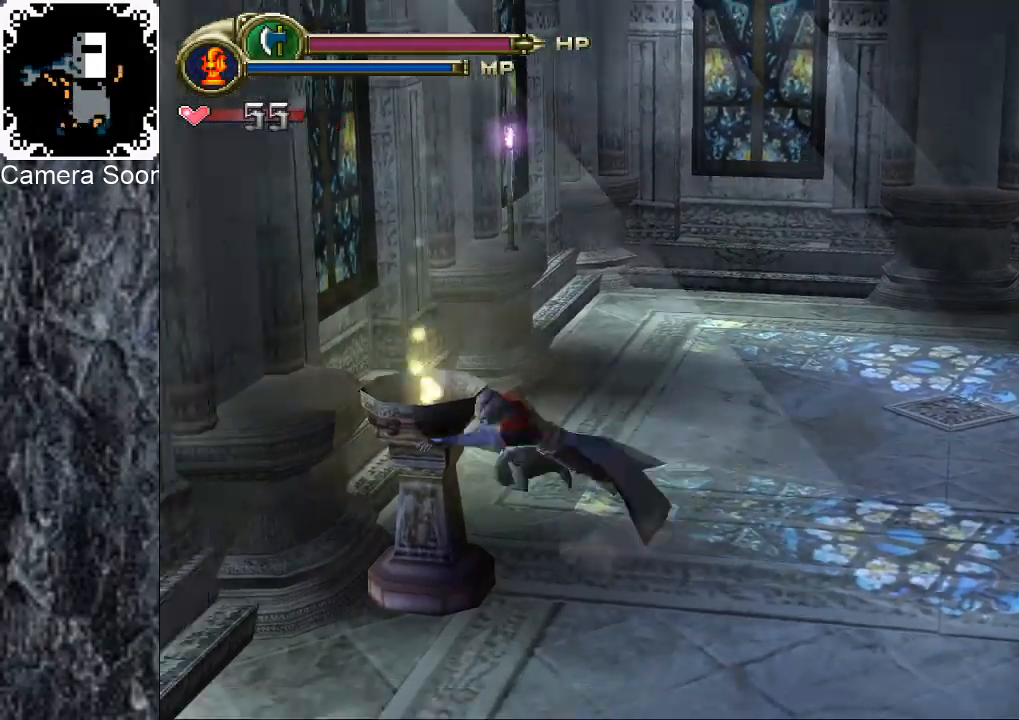
{"buttons": [], "left_stick": "down", "right_stick": "center", "button_events": [[20, "B", "up"], [100, "B", "down"], [180, "B", "up"], [260, "B", "down"], [340, "B", "up"], [420, "B", "down"], [500, "B", "up"]]}
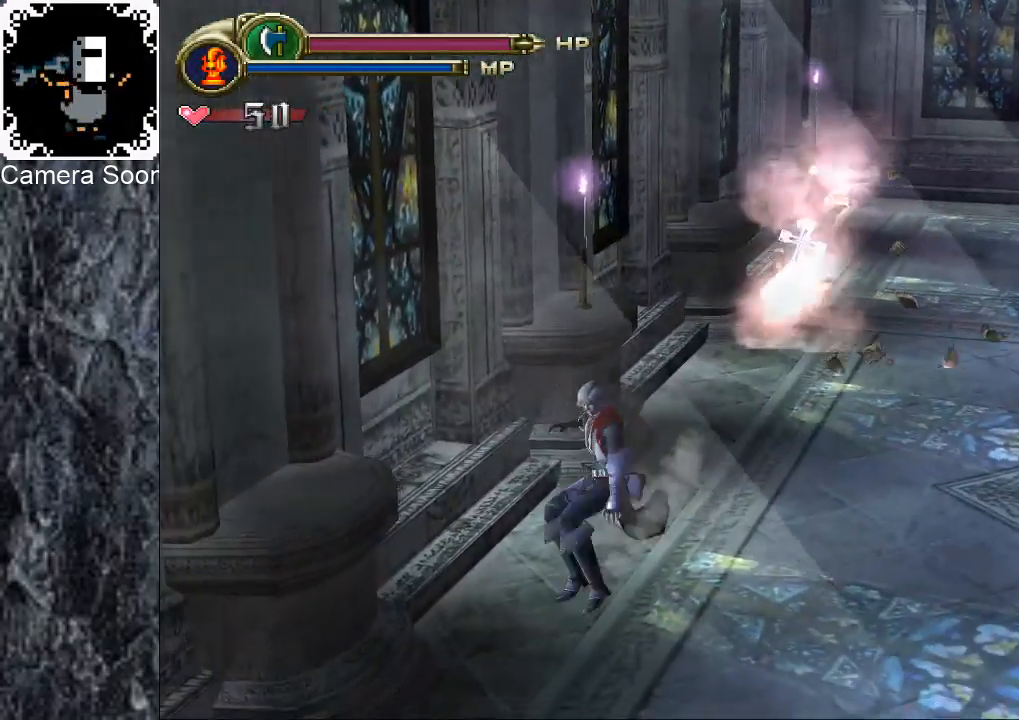
{"buttons": [], "left_stick": "down", "right_stick": "center", "button_events": [[80, "B", "down"], [180, "B", "up"], [240, "B", "down"], [340, "B", "up"], [400, "B", "down"], [500, "B", "up"]]}
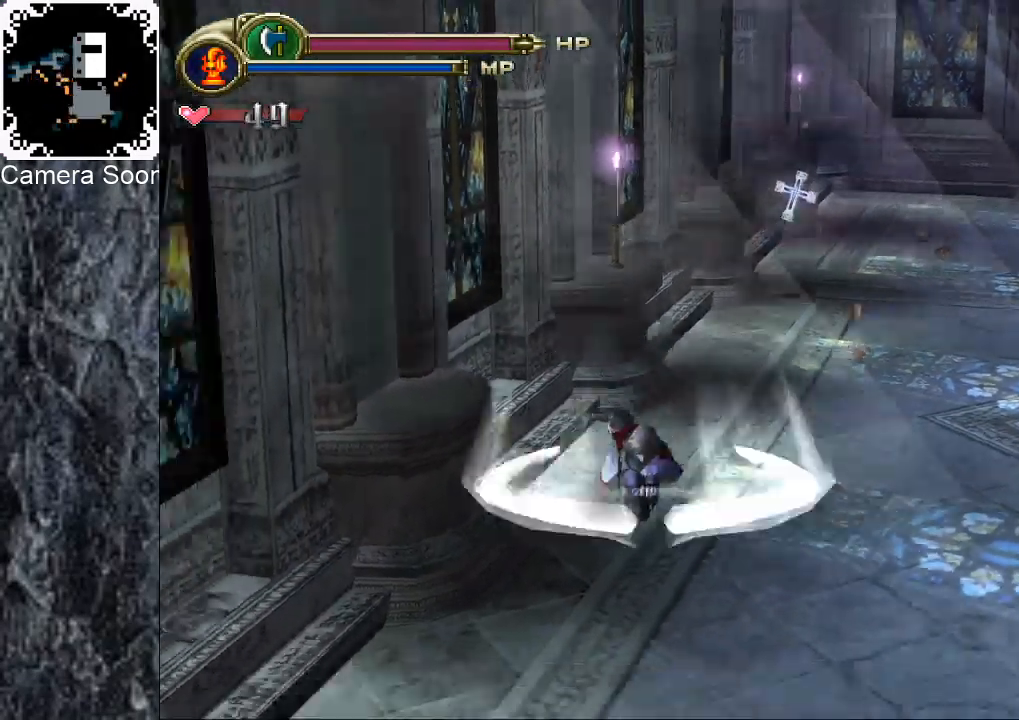
{"buttons": [], "left_stick": "down", "right_stick": "center", "button_events": [[80, "B", "down"], [160, "B", "up"], [240, "B", "down"], [320, "B", "up"], [420, "B", "down"], [500, "B", "up"]]}
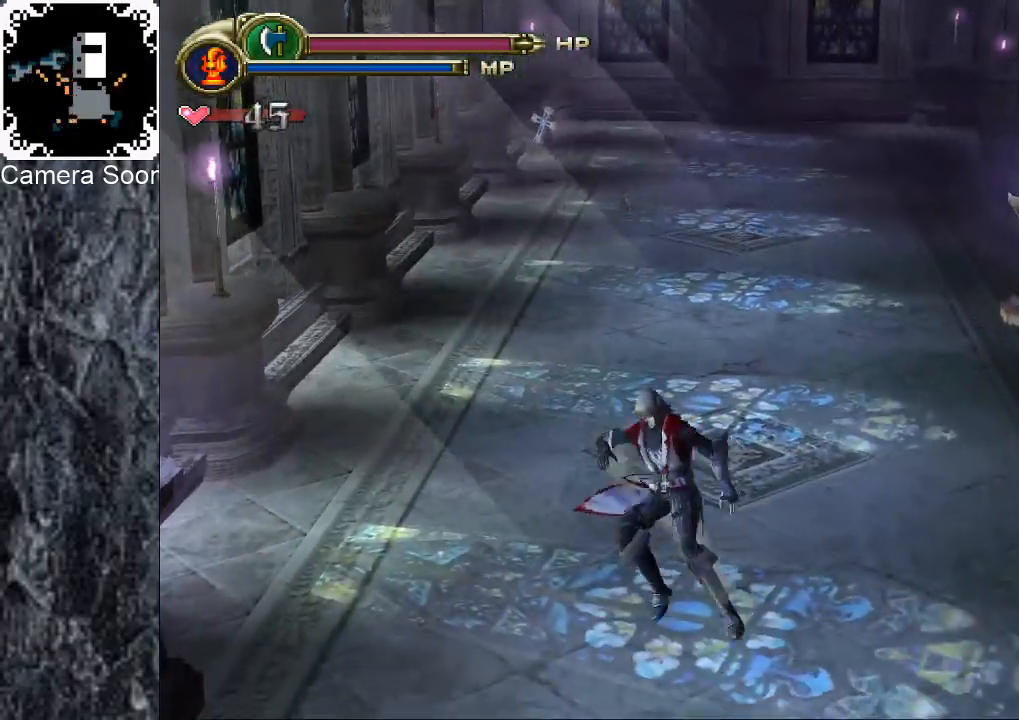
{"buttons": [], "left_stick": "down", "right_stick": "center", "button_events": [[60, "B", "down"], [160, "B", "up"], [240, "B", "down"], [320, "B", "up"]]}
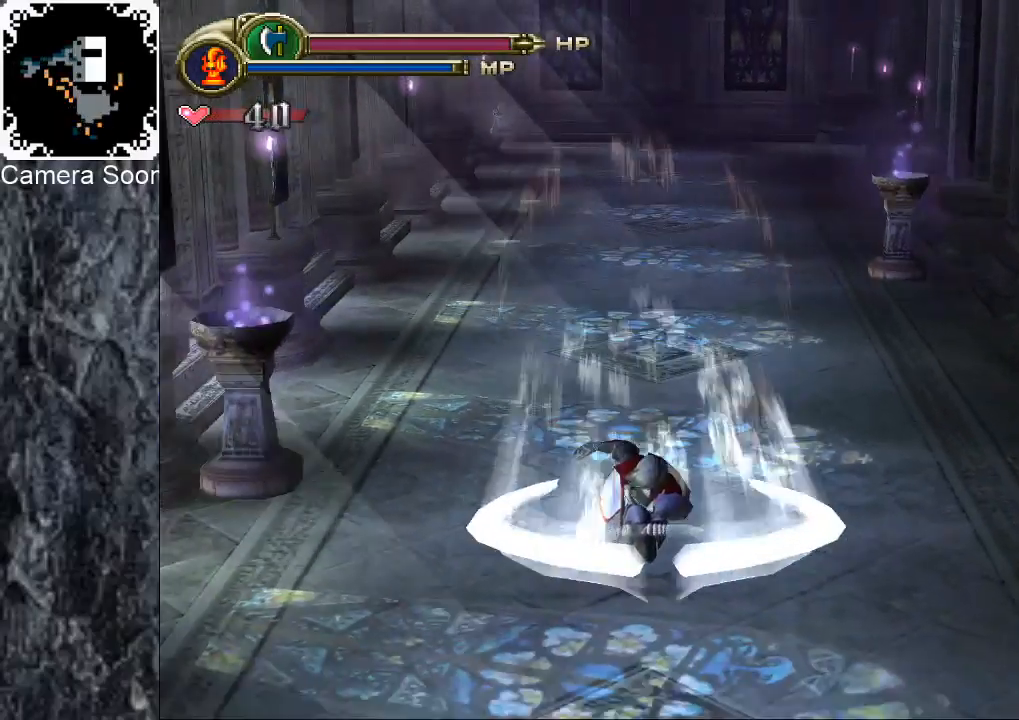
{"buttons": [], "left_stick": "down", "right_stick": "center", "button_events": [[60, "B", "down"], [140, "B", "up"], [220, "B", "down"], [300, "B", "up"], [400, "B", "down"], [480, "B", "up"]]}
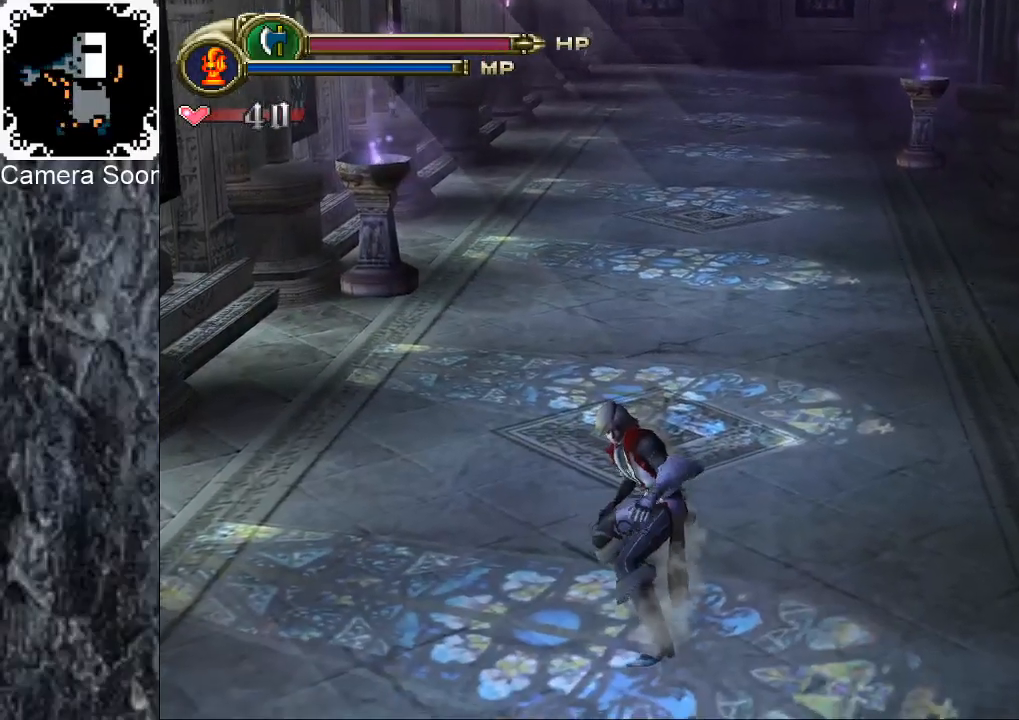
{"buttons": [], "left_stick": "down", "right_stick": "center", "button_events": [[60, "B", "down"], [140, "B", "up"], [240, "B", "down"], [300, "B", "up"], [380, "B", "down"], [480, "B", "up"]]}
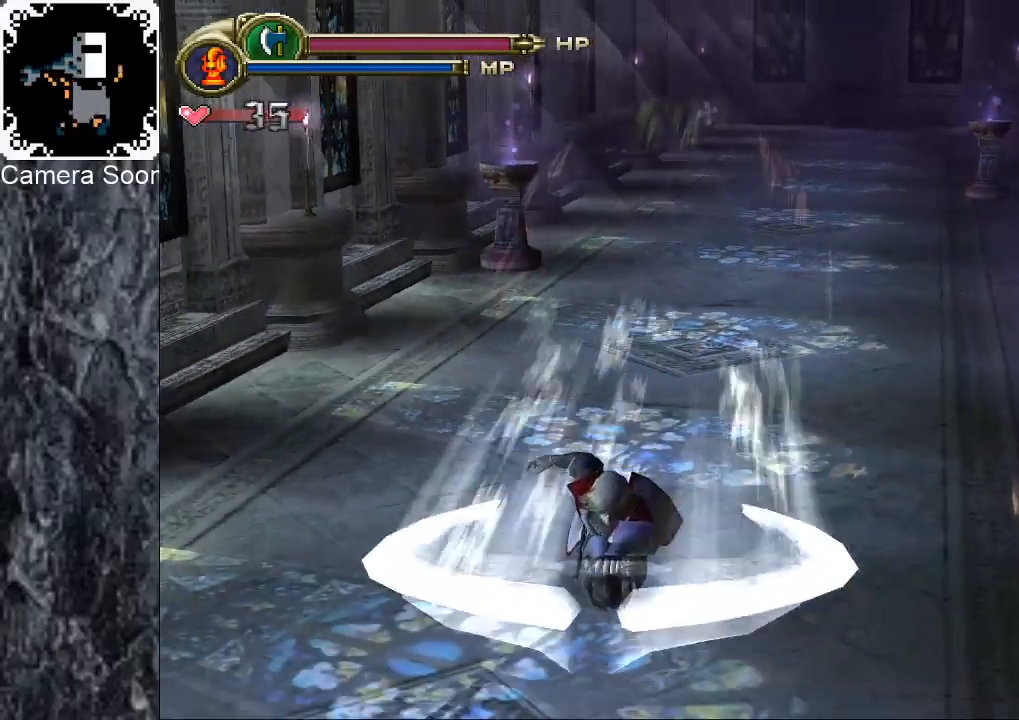
{"buttons": [], "left_stick": "down", "right_stick": "center", "button_events": [[60, "B", "down"], [140, "B", "up"], [240, "B", "down"], [320, "B", "up"], [400, "B", "down"], [480, "B", "up"]]}
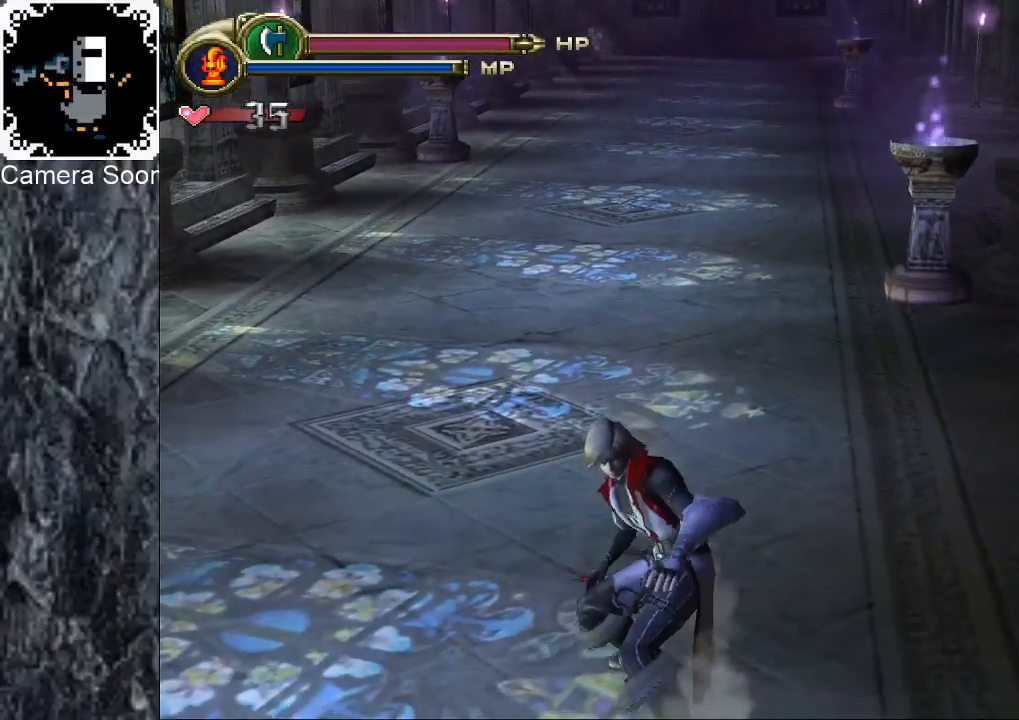
{"buttons": [], "left_stick": "down", "right_stick": "center", "button_events": [[60, "B", "down"], [160, "B", "up"], [240, "B", "down"], [320, "B", "up"], [400, "B", "down"], [500, "B", "up"]]}
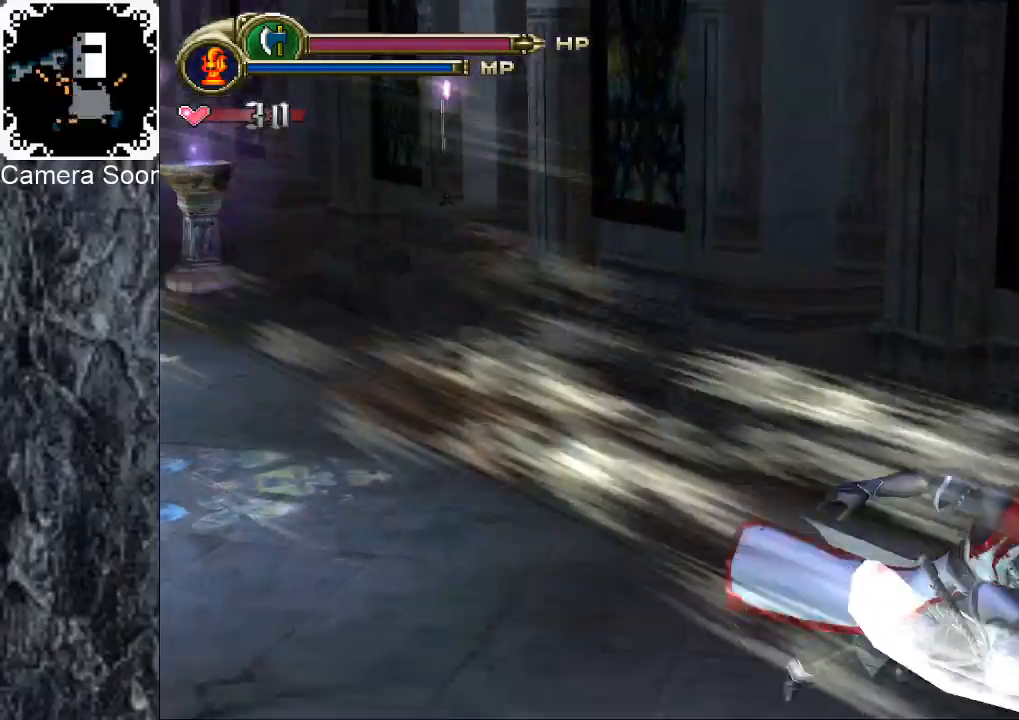
{"buttons": [], "left_stick": "down-right", "right_stick": "center", "button_events": [[60, "B", "down"], [180, "B", "up"], [260, "B", "down"], [360, "B", "up"]]}
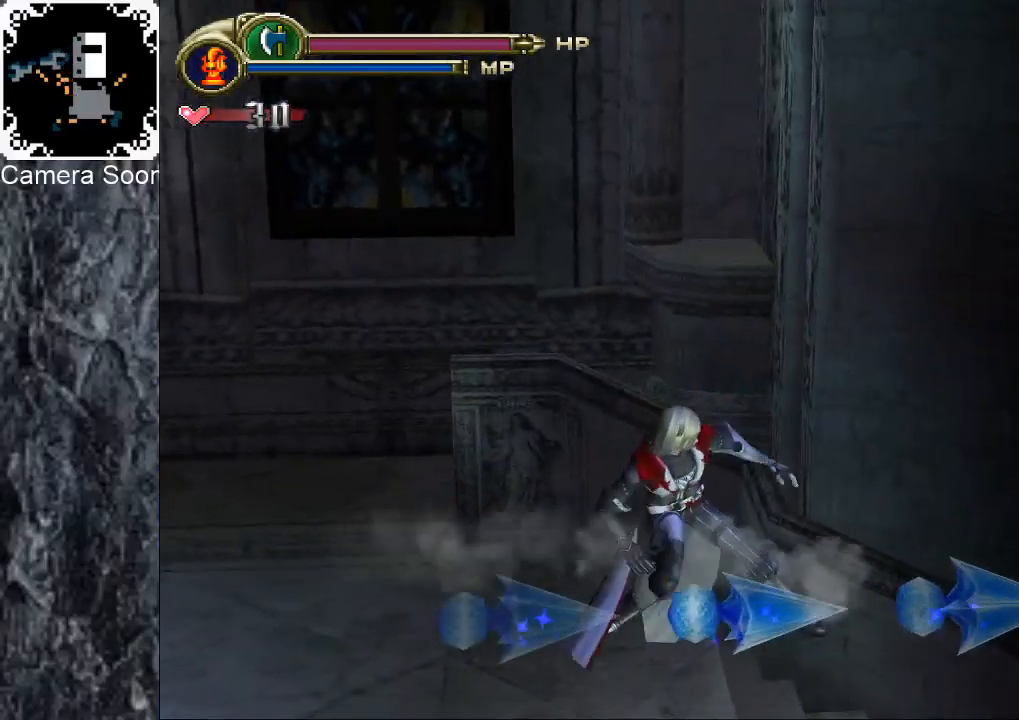
{"buttons": [], "left_stick": "right", "right_stick": "center", "button_events": [[160, "B", "down"], [240, "B", "up"], [320, "B", "down"], [400, "B", "up"]]}
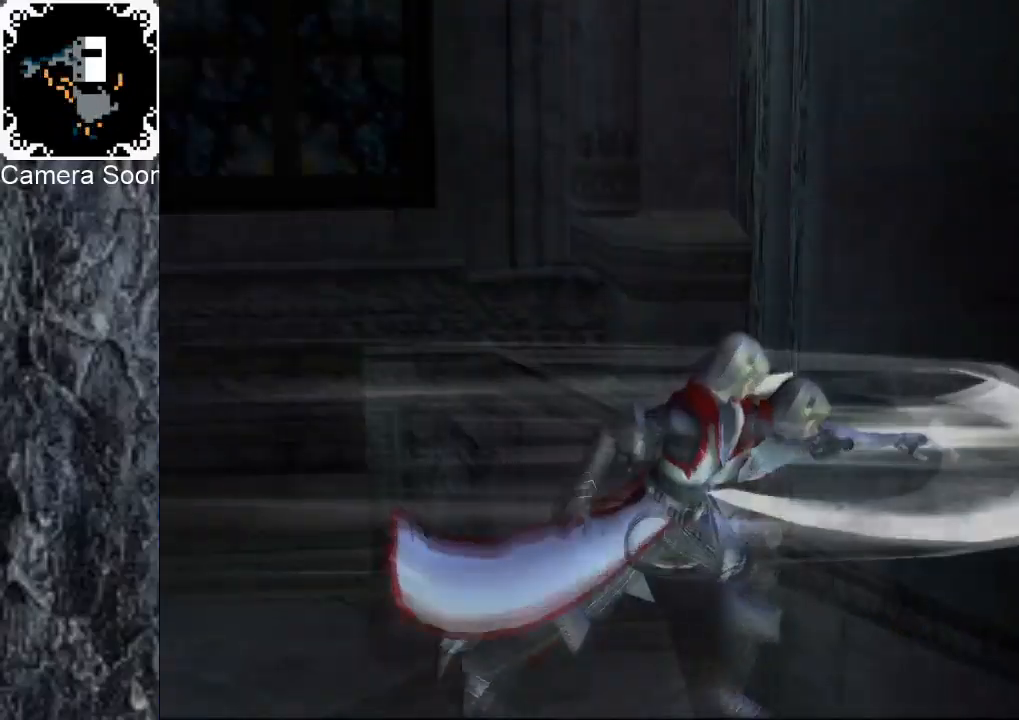
{"buttons": [], "left_stick": "center", "right_stick": "center", "button_events": []}
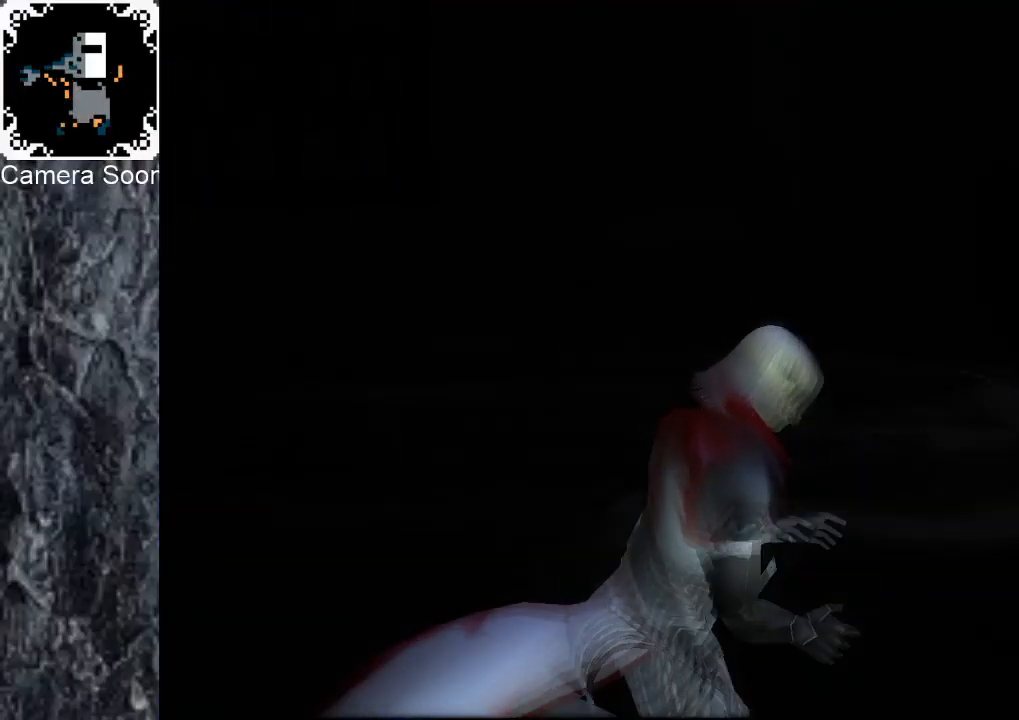
{"buttons": [], "left_stick": "center", "right_stick": "center", "button_events": []}
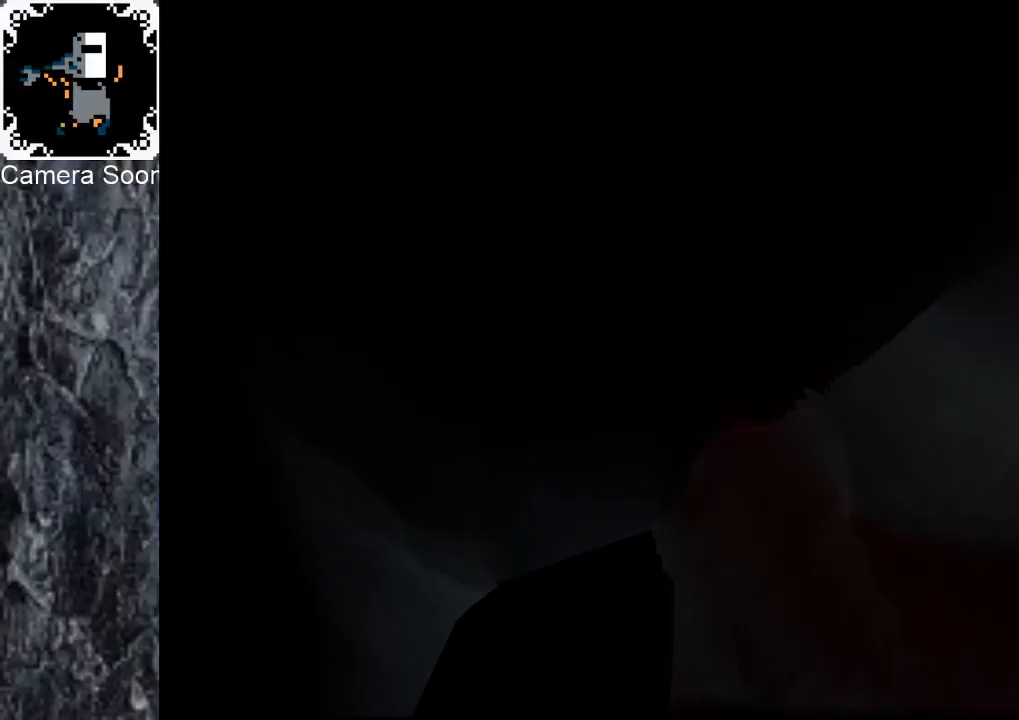
{"buttons": ["B"], "left_stick": "left", "right_stick": "center", "button_events": [[500, "B", "down"]]}
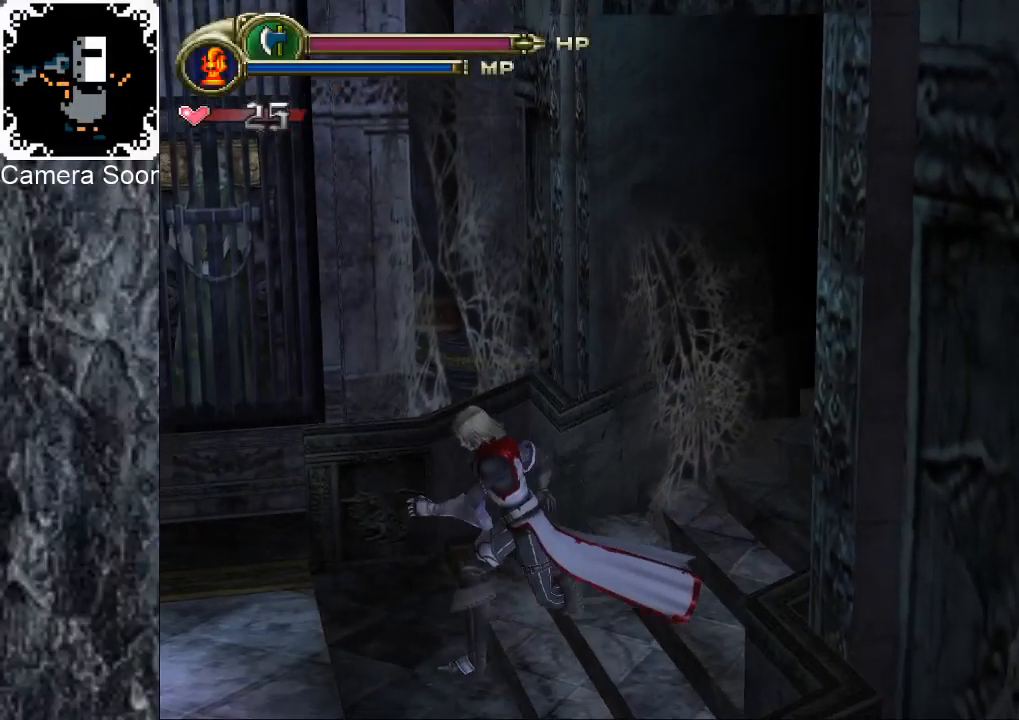
{"buttons": [], "left_stick": "up-left", "right_stick": "center", "button_events": [[140, "B", "up"], [200, "B", "down"], [320, "B", "up"], [420, "B", "down"], [480, "B", "up"]]}
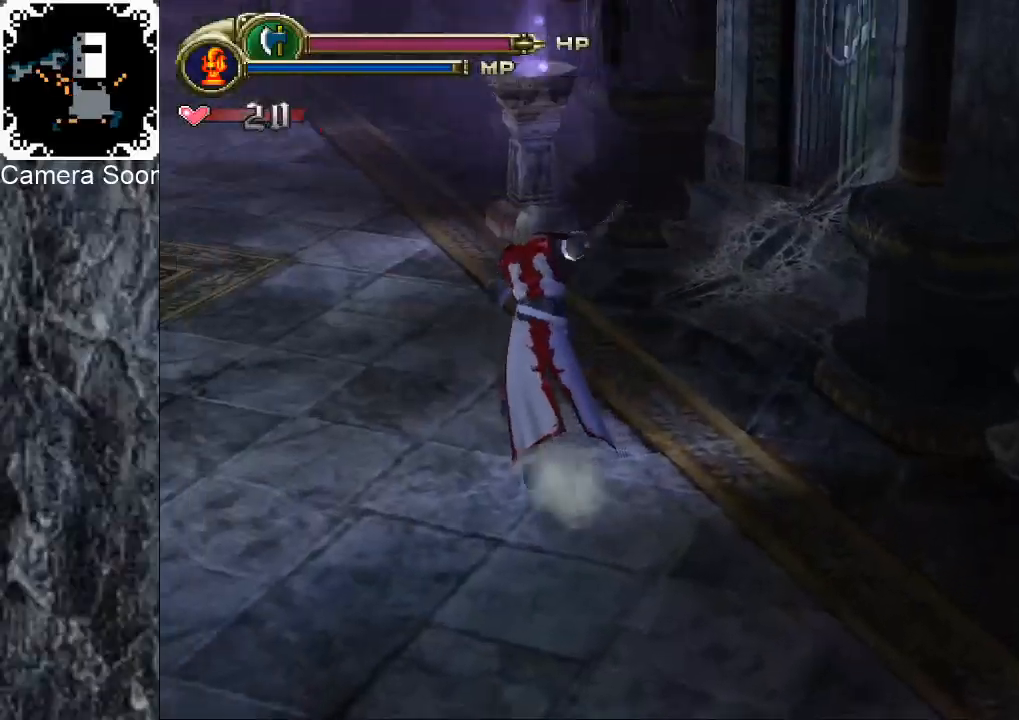
{"buttons": [], "left_stick": "up-left", "right_stick": "center", "button_events": [[80, "B", "down"], [160, "B", "up"], [240, "B", "down"], [320, "B", "up"], [400, "B", "down"], [480, "B", "up"]]}
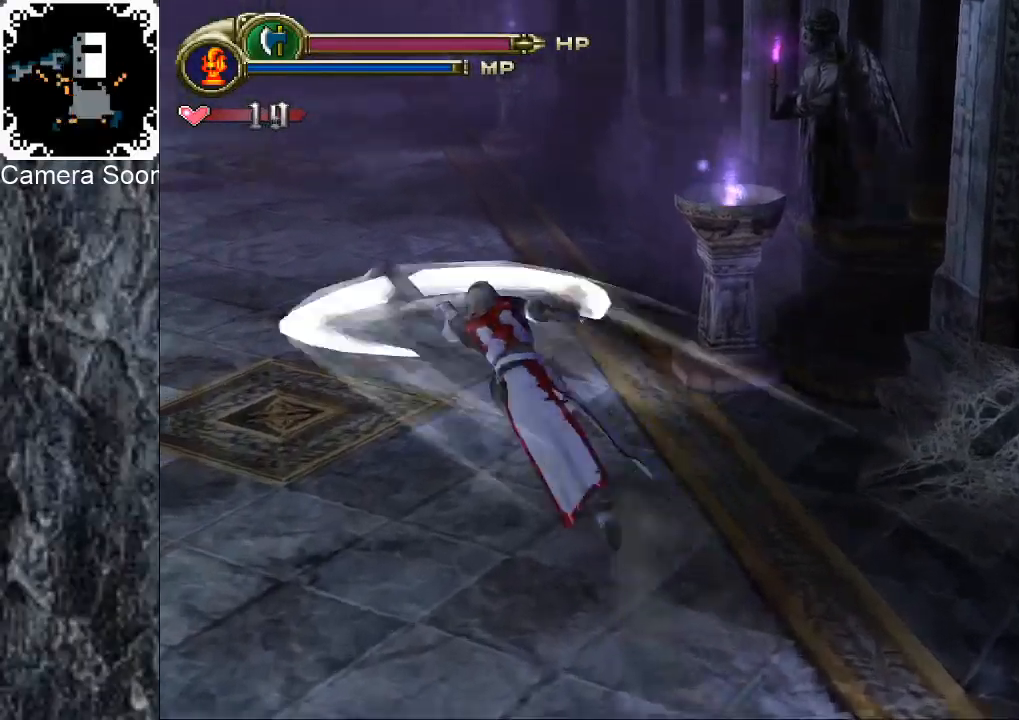
{"buttons": [], "left_stick": "up", "right_stick": "center", "button_events": [[60, "B", "down"], [160, "B", "up"], [220, "B", "down"], [300, "B", "up"], [380, "B", "down"], [460, "B", "up"]]}
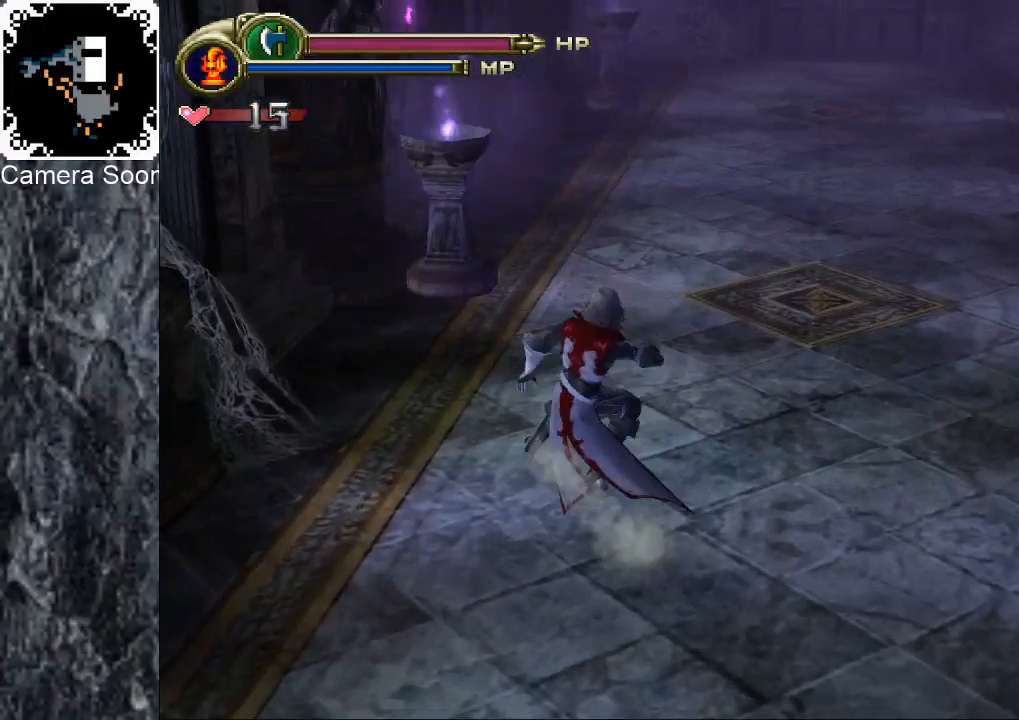
{"buttons": [], "left_stick": "up-right", "right_stick": "center", "button_events": [[60, "B", "down"], [120, "B", "up"], [200, "B", "down"], [300, "B", "up"], [380, "B", "down"], [460, "B", "up"]]}
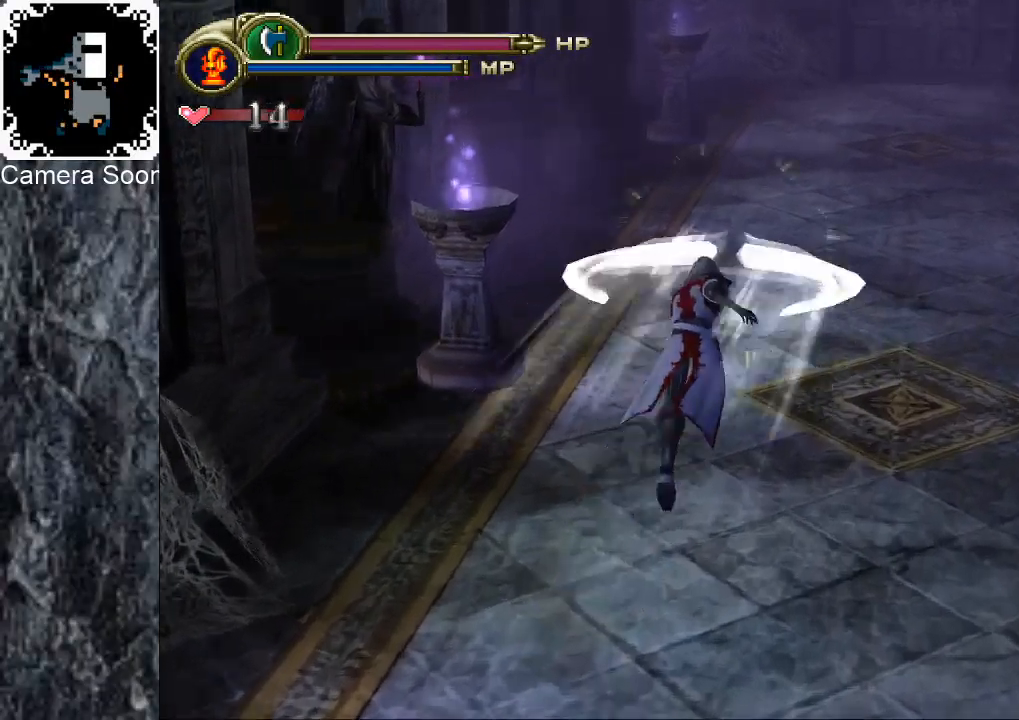
{"buttons": ["B"], "left_stick": "up-right", "right_stick": "center", "button_events": [[60, "B", "down"], [120, "B", "up"], [200, "B", "down"], [280, "B", "up"], [360, "B", "down"], [440, "B", "up"], [500, "B", "down"]]}
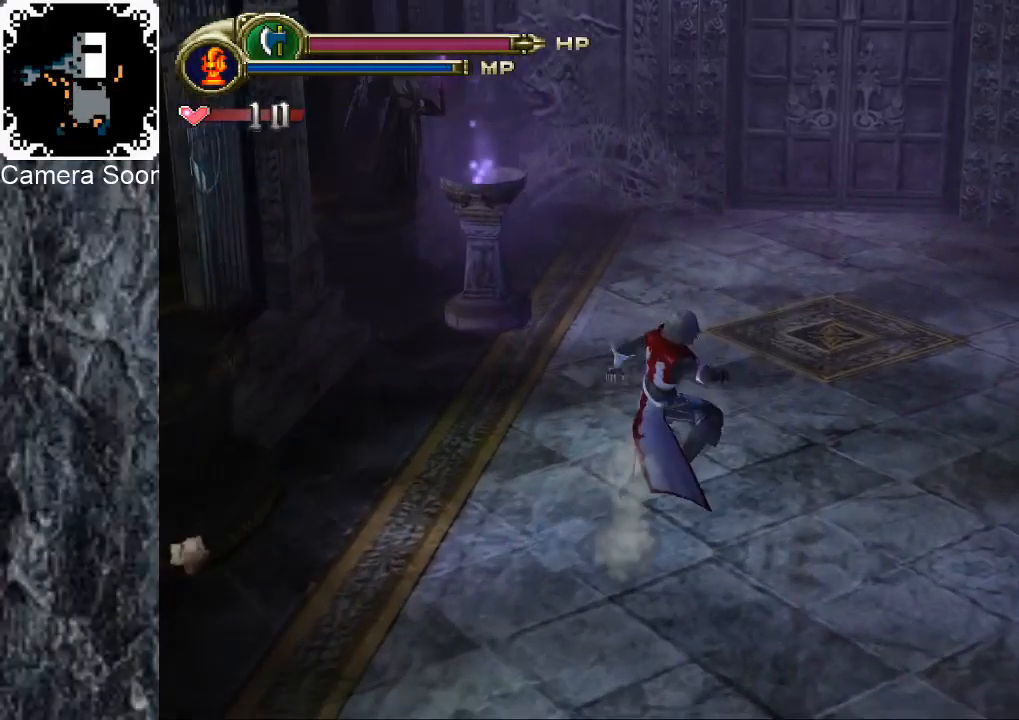
{"buttons": ["B"], "left_stick": "up-right", "right_stick": "center", "button_events": [[100, "B", "up"], [180, "B", "down"], [260, "B", "up"], [340, "B", "down"], [420, "B", "up"], [480, "B", "down"]]}
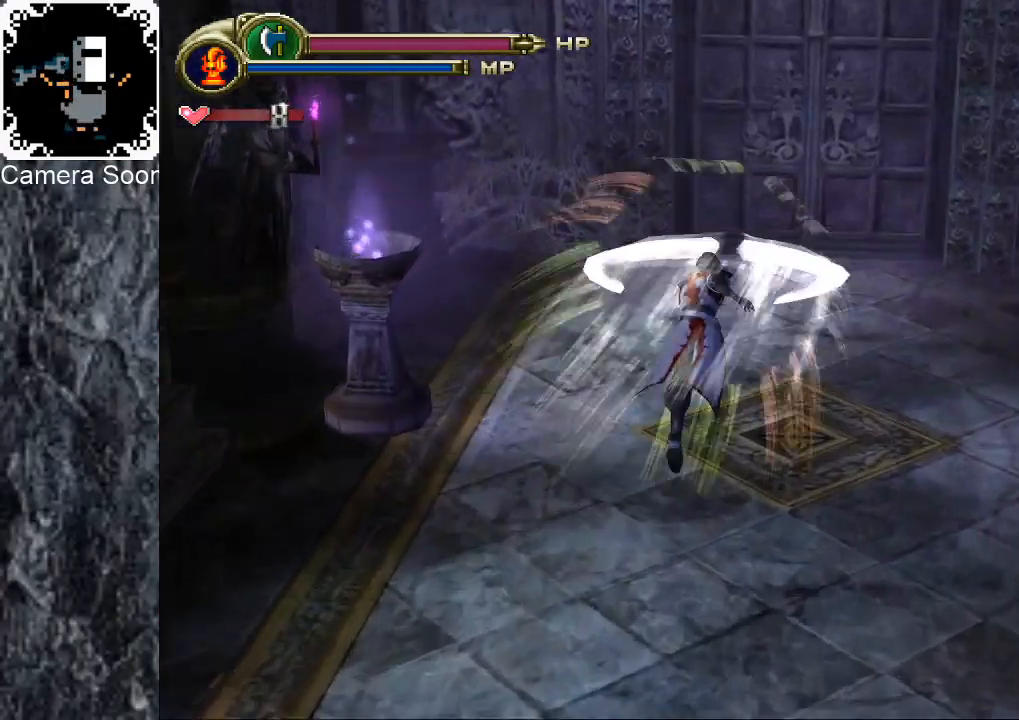
{"buttons": [], "left_stick": "up", "right_stick": "center", "button_events": [[100, "B", "up"], [300, "X", "down"], [420, "X", "up"]]}
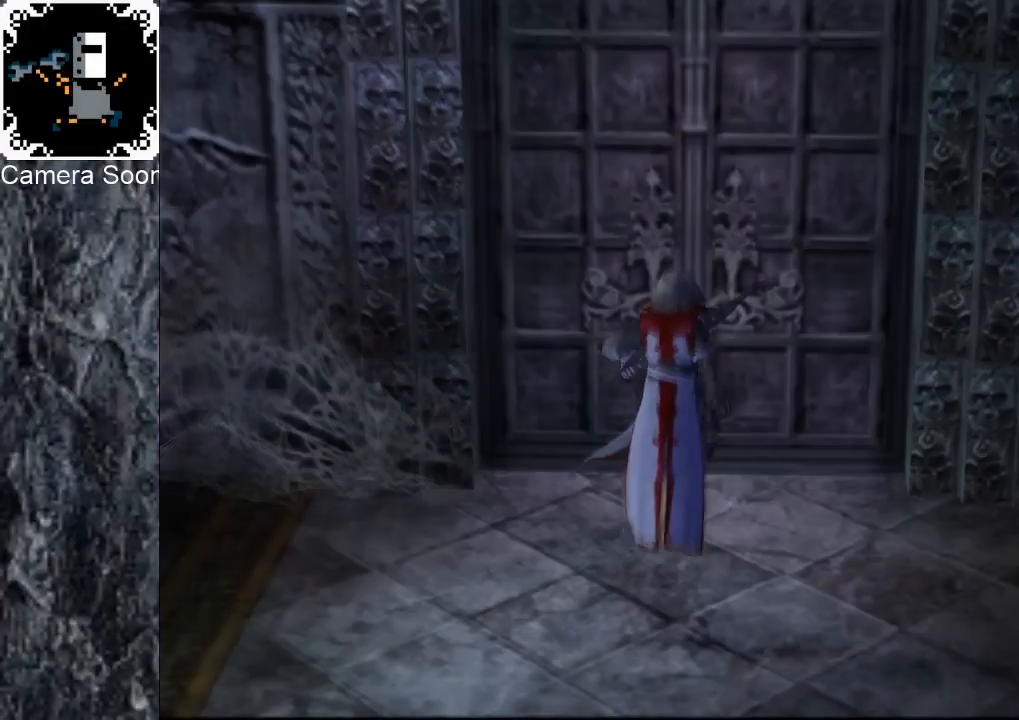
{"buttons": [], "left_stick": "center", "right_stick": "center", "button_events": []}
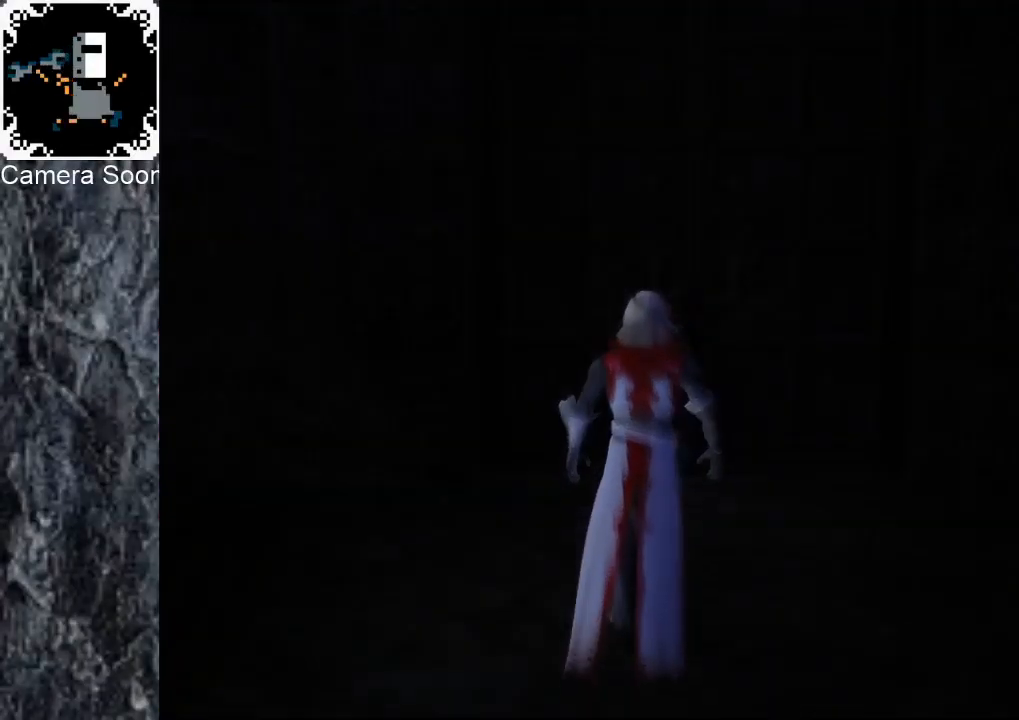
{"buttons": [], "left_stick": "center", "right_stick": "center", "button_events": []}